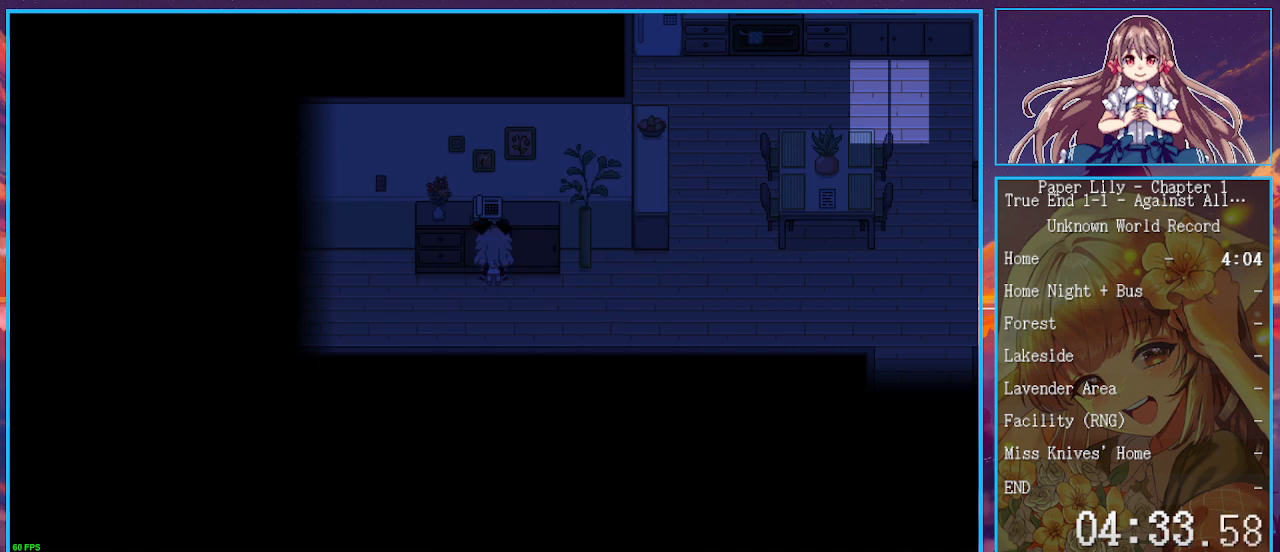
Gameplay with keyboard; each line is a JSON object with the keys held at the frame after it. "events" lists presses ("down") and releases ("up") of ".", "/", "0", "1", "2", "3", "4", "5", "6", "7", "8", "9", "a", "alt_l", "alt_r", "b", "backspace", "c", "caps_lock", "comma", "ctrl_l", "ctrl_r", "d", "down", "e", "equals", "escape", "f", "f1", "f10", "f11", "f12", "f2", "f3", "f4", "f5", "f6", "f7", "f8", "f9", "g", "h", "i", "j", "k", "l", "lbracket", "left", "m", "minus", "n", "o", "p", "q", "quote", "r", "rbracket", "return", "right", "s", "semicolon", "shift_l", "shift_r", "space", "super", "t", "tab", "tilde", "u", "up", "v", "w", "y" and "z" between this image and that frame as [ms after this image, input, new state], when the widget could be followed in between. No other keys are recorded. Mouse input is not recorded. Not read: x.
{"keys": ["shift_l"], "events": []}
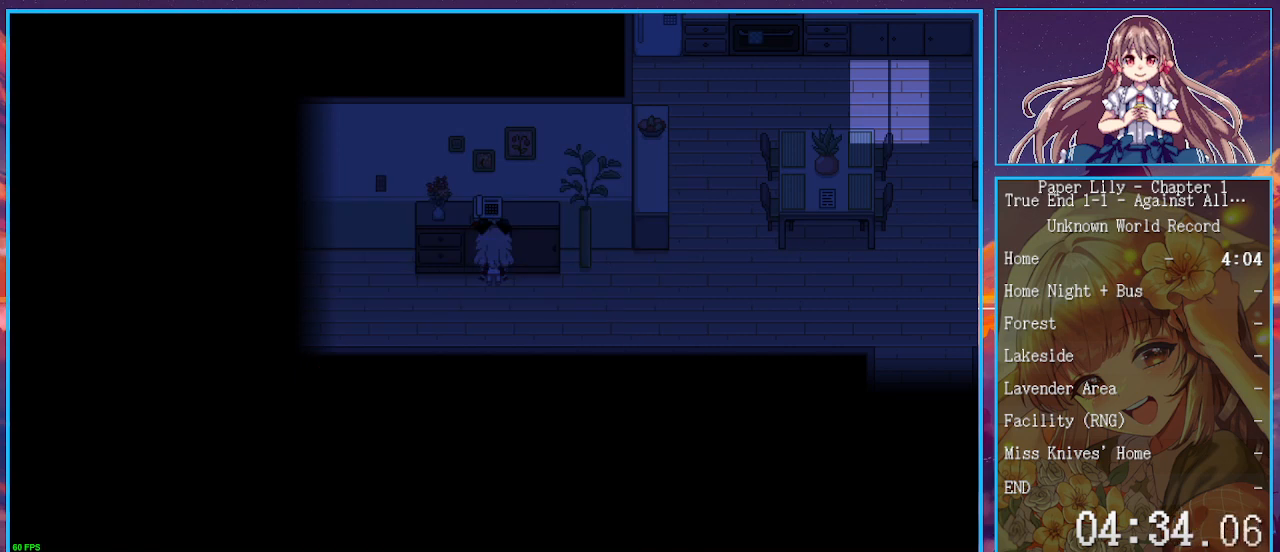
{"keys": ["shift_l"], "events": []}
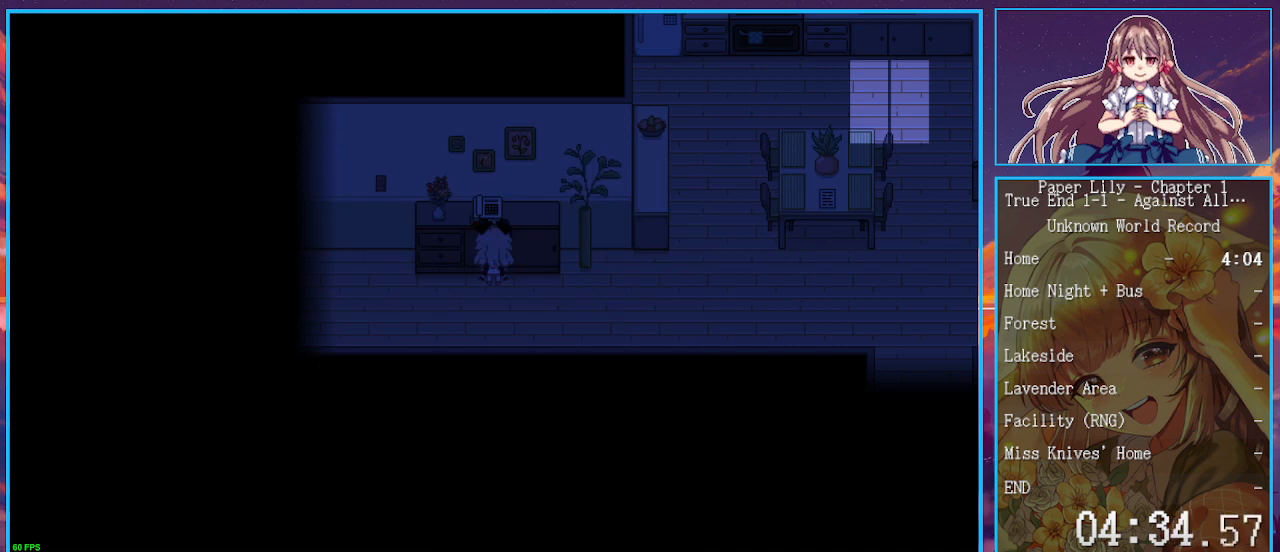
{"keys": ["shift_l"], "events": []}
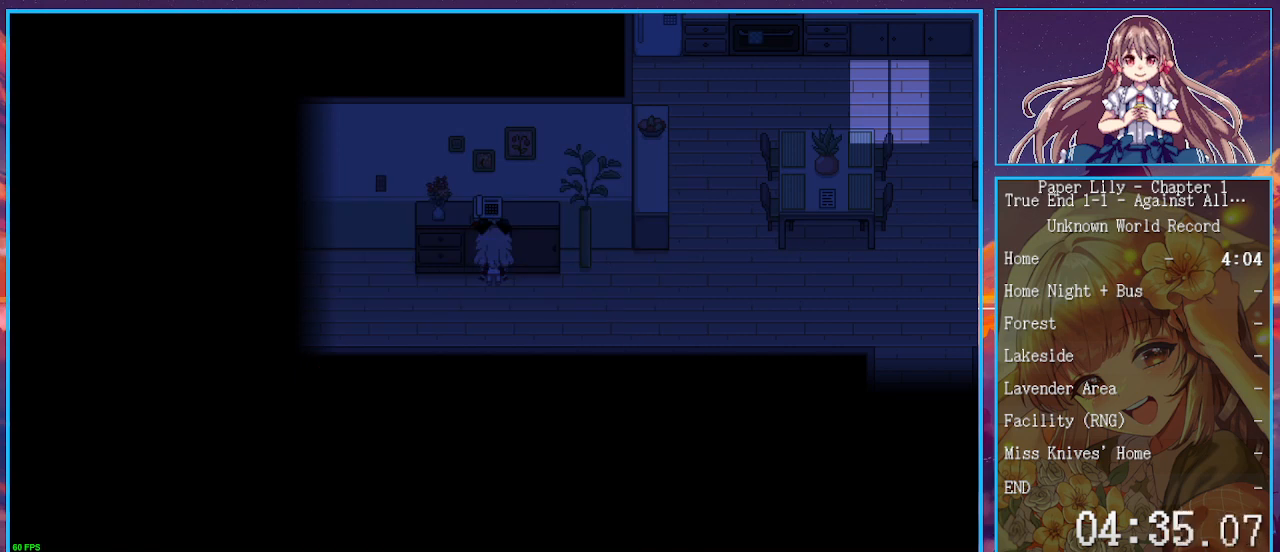
{"keys": ["shift_l"], "events": []}
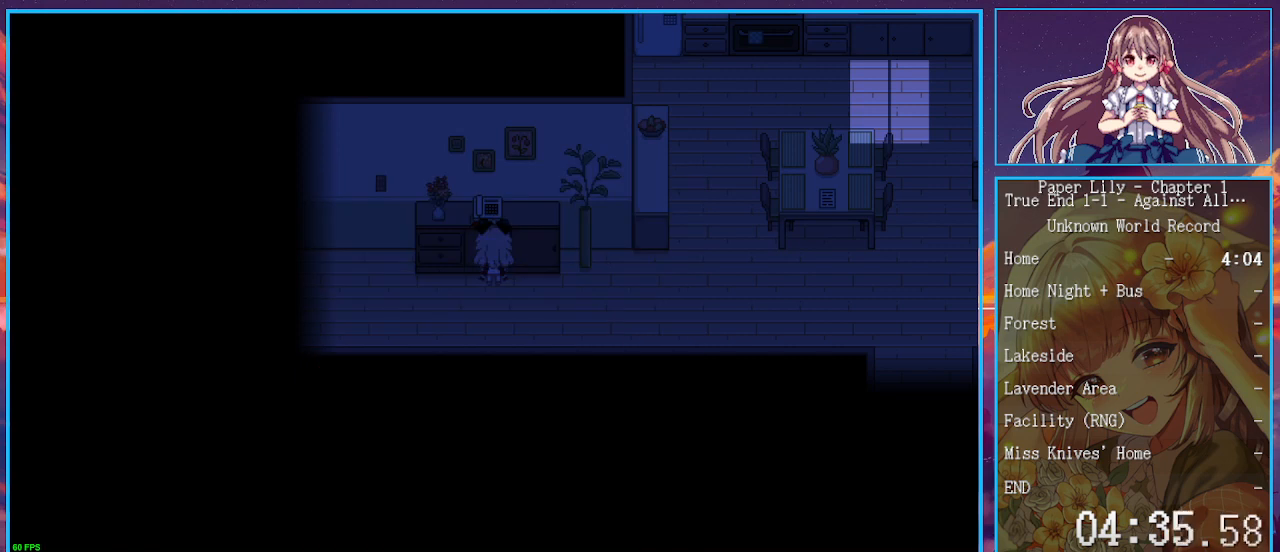
{"keys": ["shift_l"], "events": []}
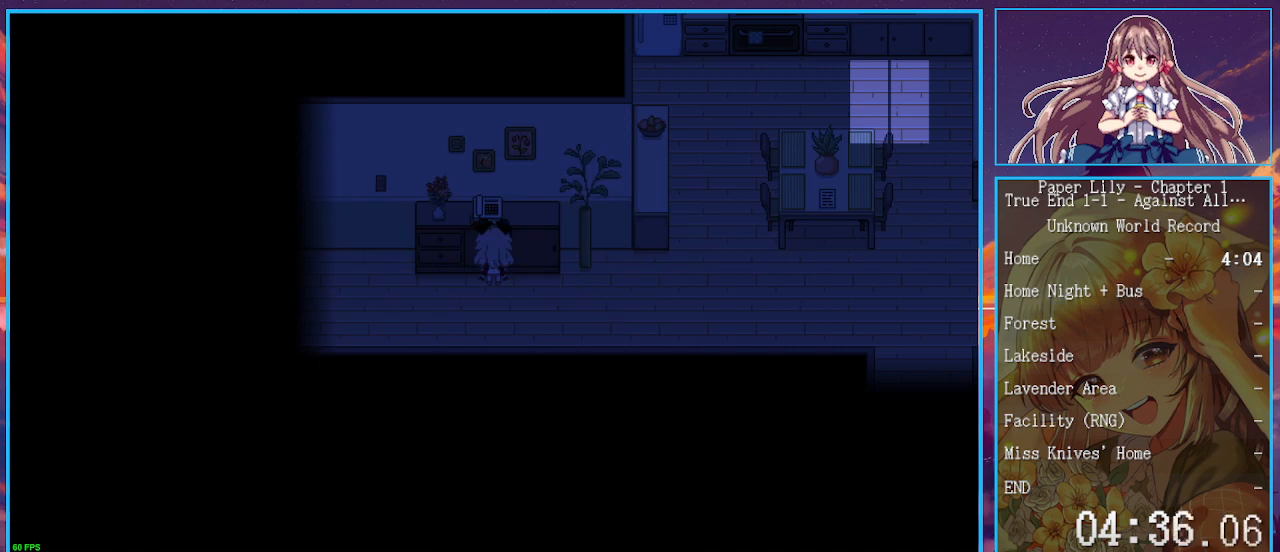
{"keys": ["shift_l"], "events": []}
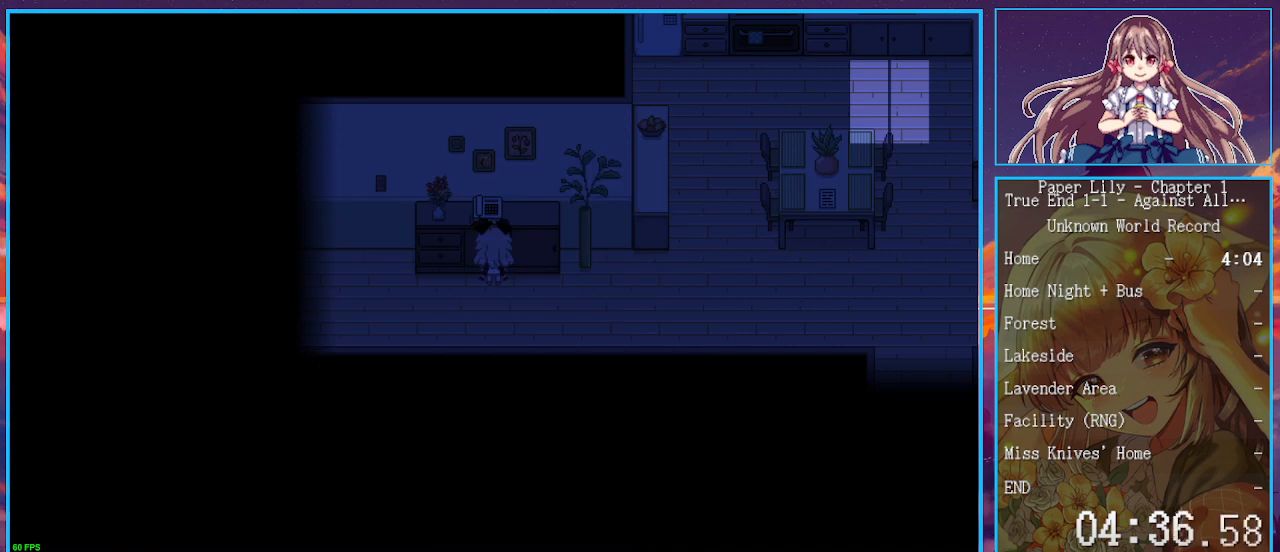
{"keys": ["shift_l"], "events": [[33, "up", "down"], [67, "up", "up"], [100, "up", "down"], [167, "up", "up"], [200, "up", "down"], [267, "up", "up"], [300, "up", "down"], [333, "up", "up"], [433, "up", "down"], [500, "up", "up"]]}
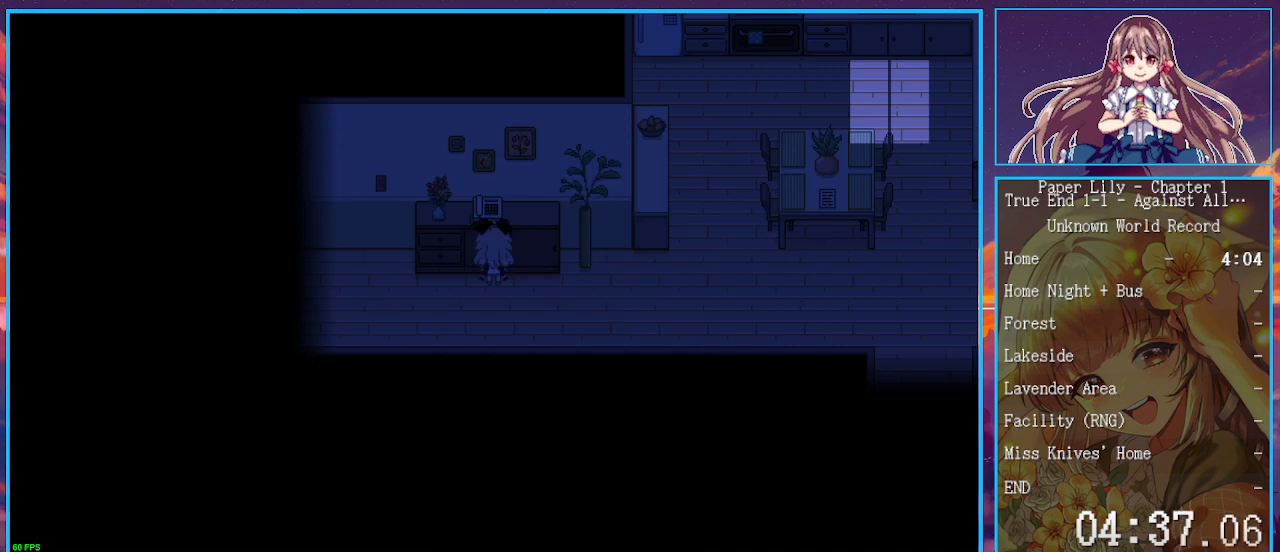
{"keys": ["shift_l", "up"], "events": [[33, "up", "down"], [100, "up", "up"], [133, "up", "down"], [167, "up", "up"], [333, "up", "down"], [367, "up", "up"], [400, "up", "down"], [467, "up", "up"], [500, "up", "down"]]}
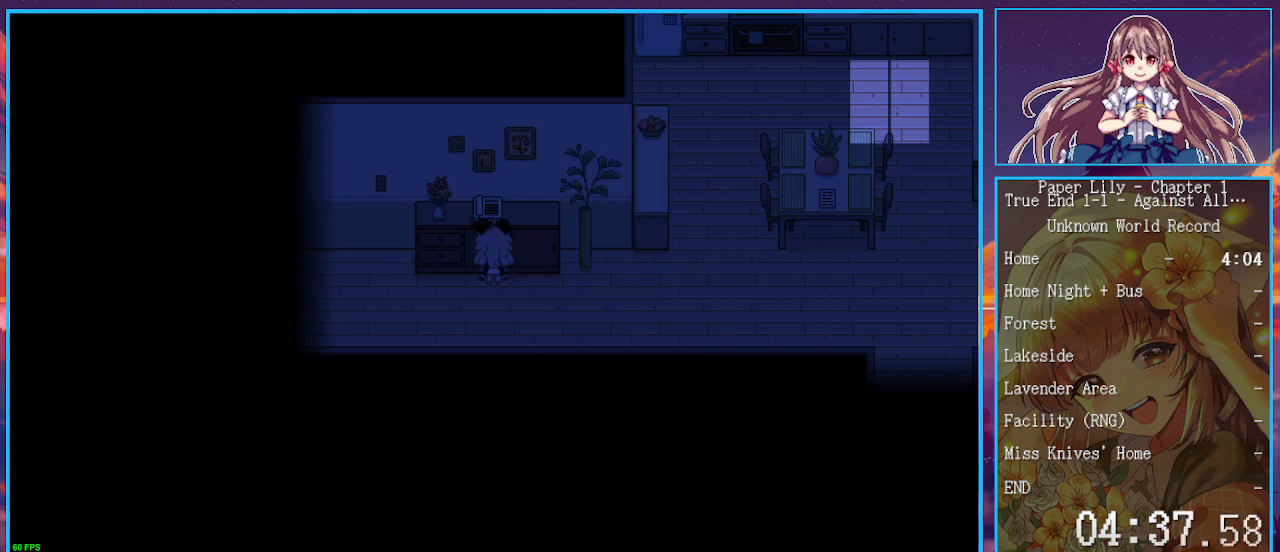
{"keys": ["shift_l"], "events": [[67, "up", "up"]]}
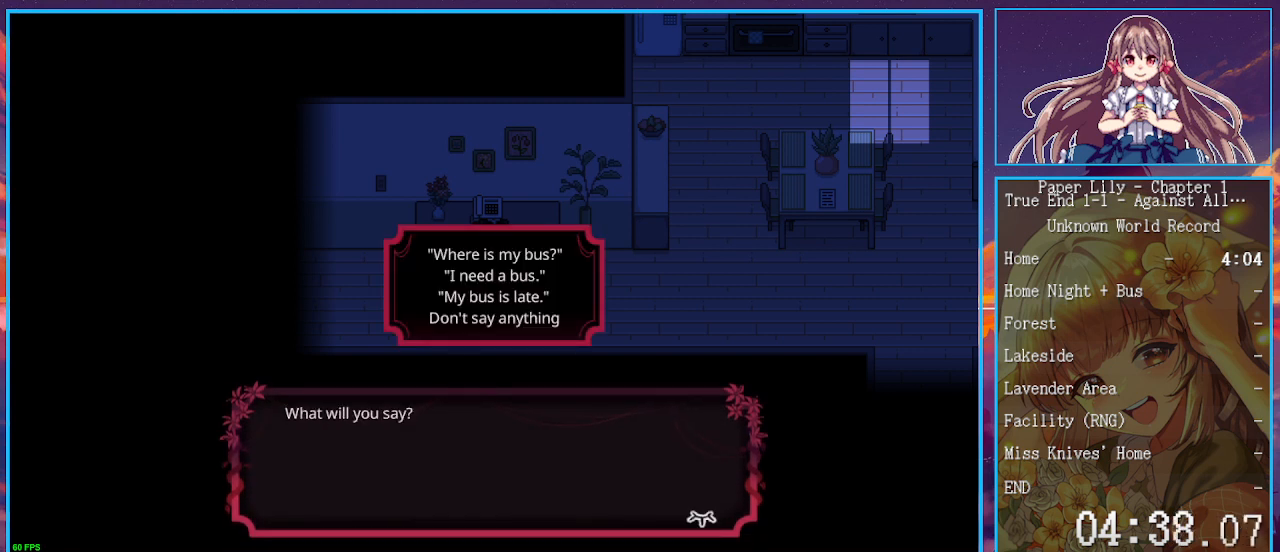
{"keys": ["shift_l"], "events": [[100, "up", "down"], [167, "up", "up"], [267, "up", "down"], [300, "up", "up"]]}
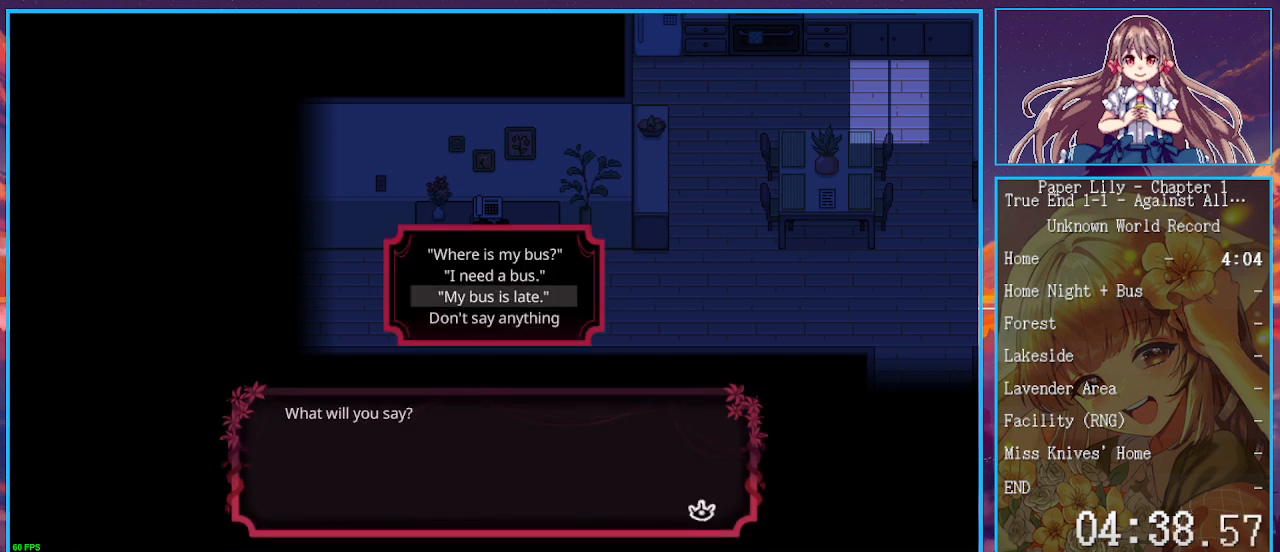
{"keys": ["shift_l"], "events": [[133, "z", "down"], [167, "z", "up"]]}
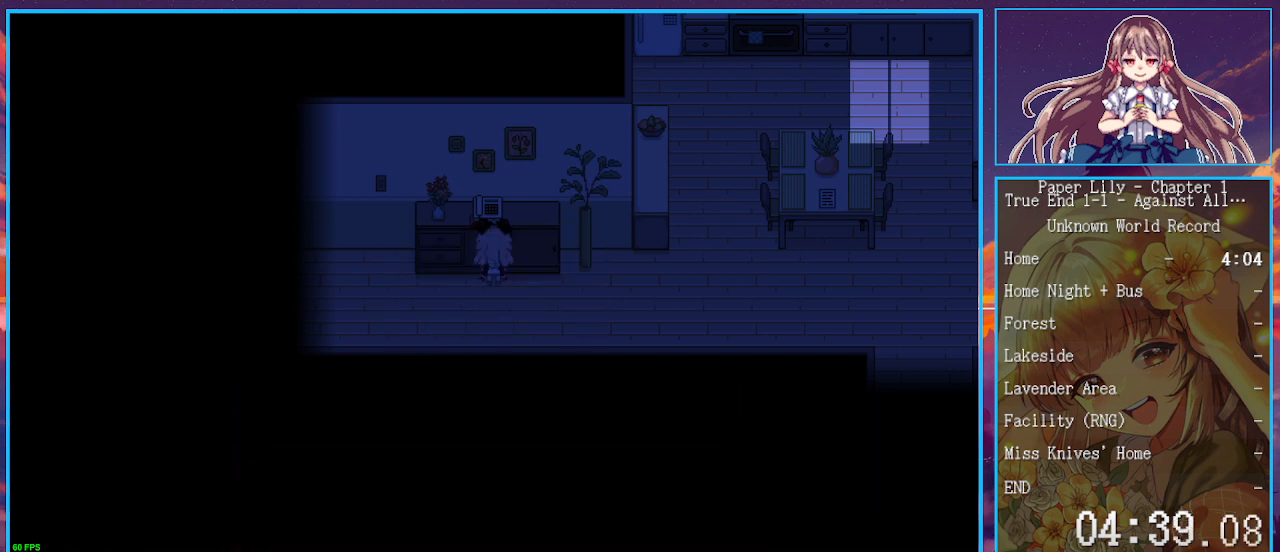
{"keys": ["left", "shift_l"], "events": [[233, "left", "down"]]}
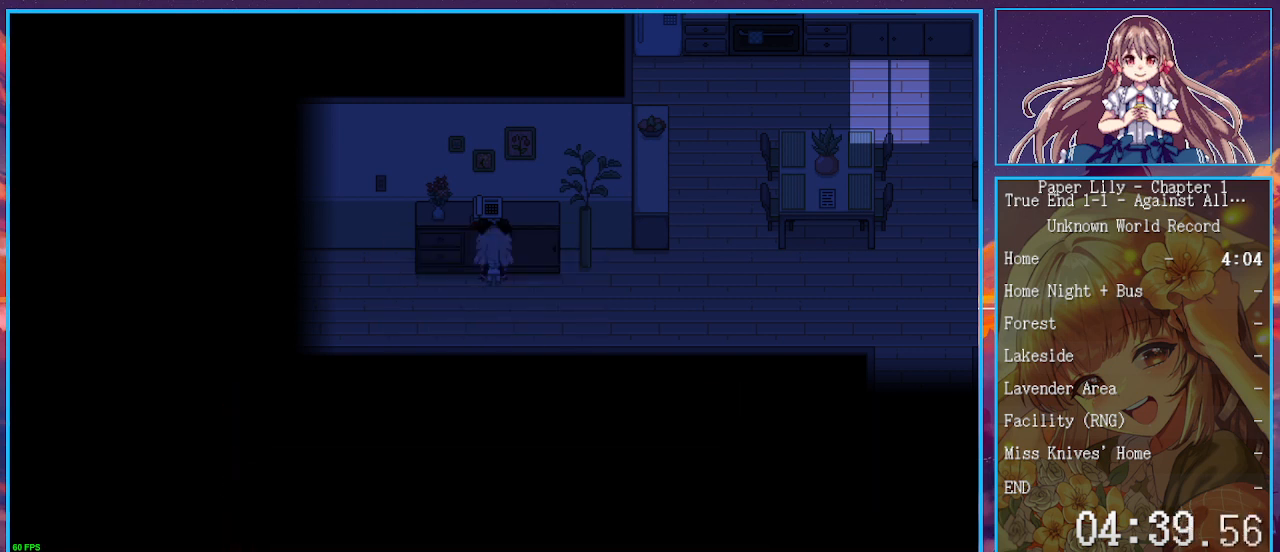
{"keys": ["left", "shift_l"], "events": []}
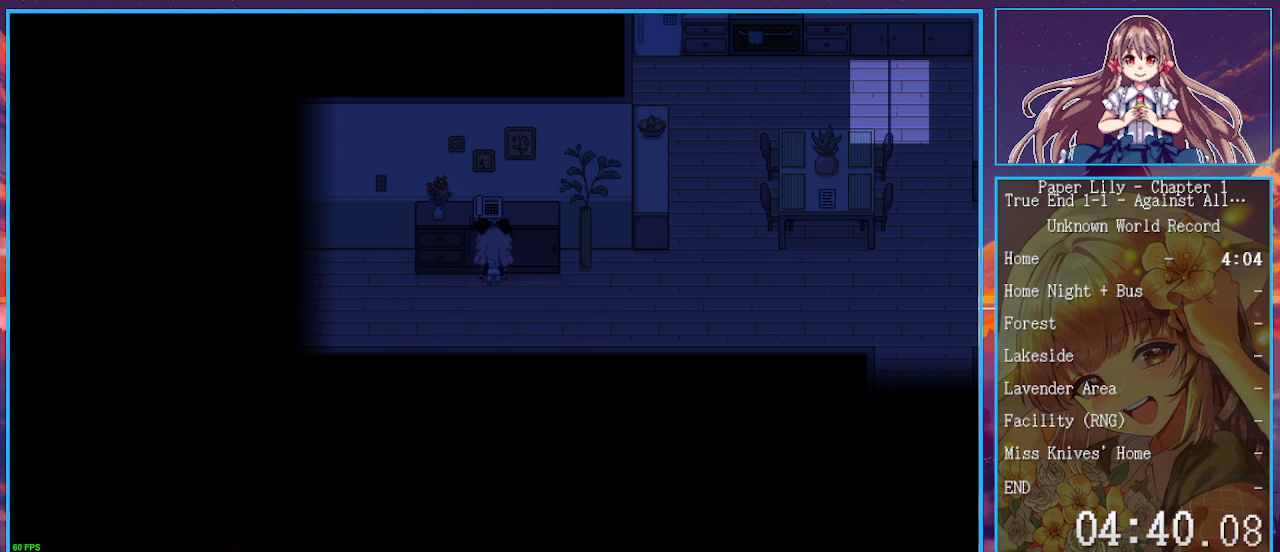
{"keys": ["left", "shift_l"], "events": []}
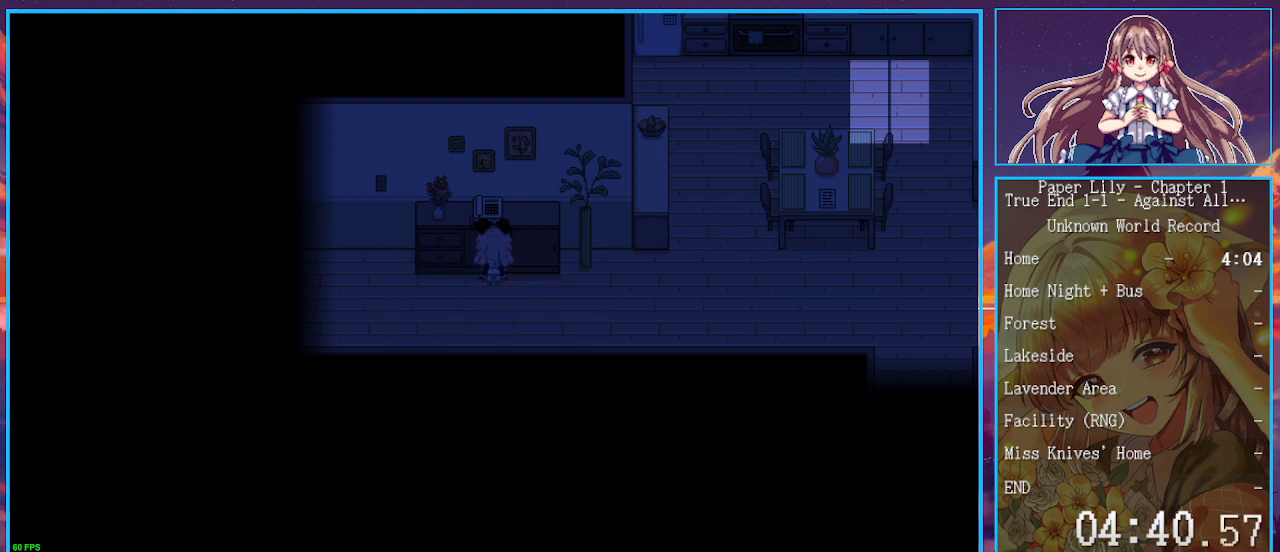
{"keys": ["left", "shift_l"], "events": []}
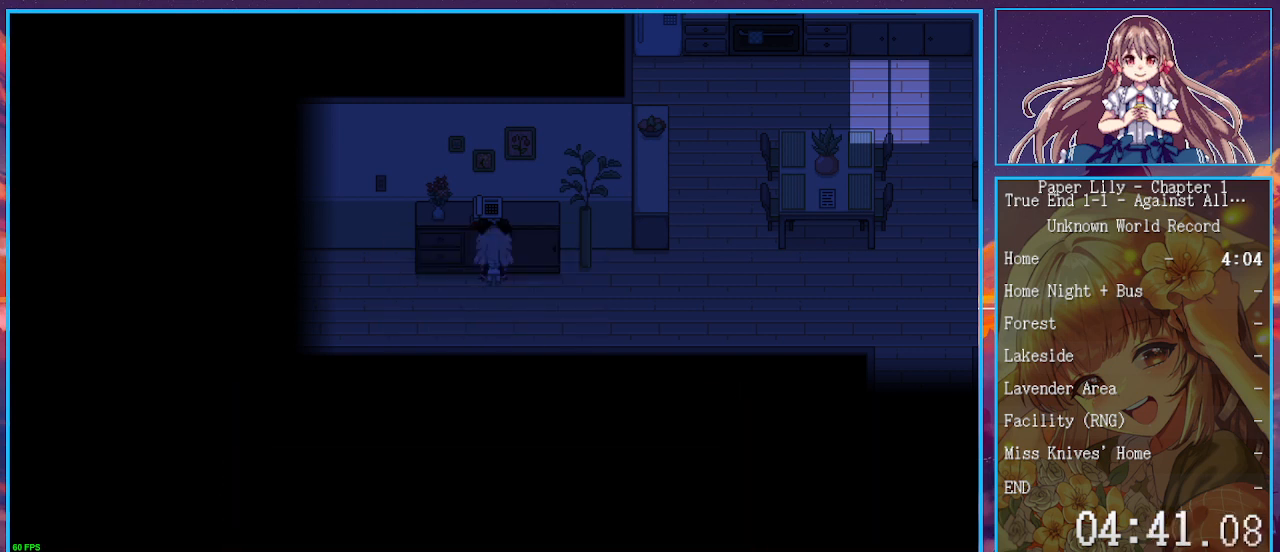
{"keys": ["left", "shift_l"], "events": []}
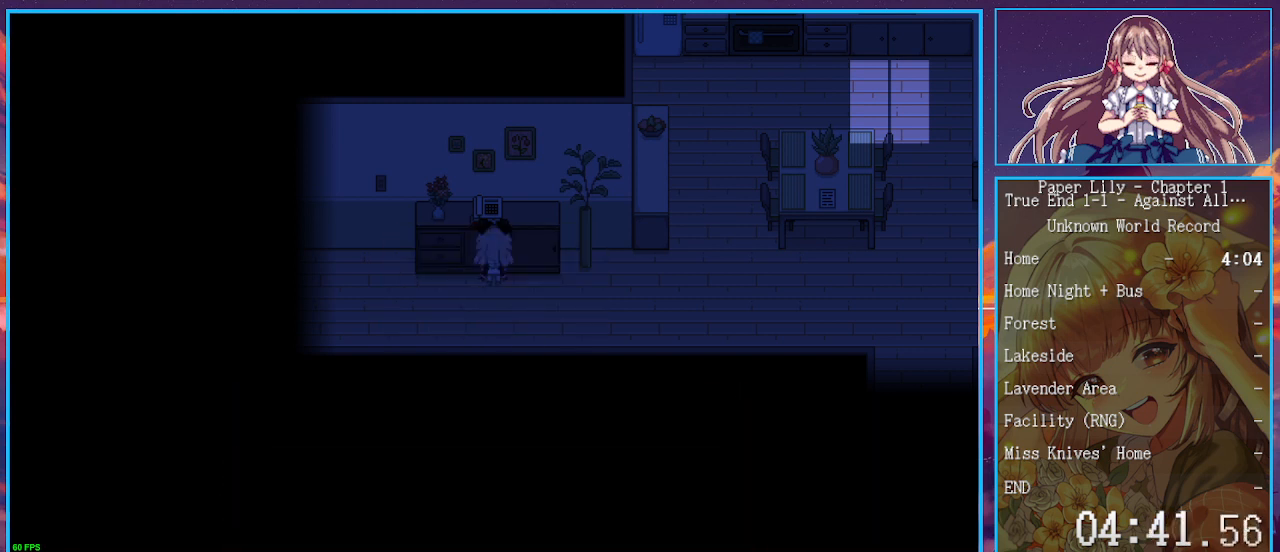
{"keys": ["left", "shift_l"], "events": [[367, "z", "down"], [467, "z", "up"]]}
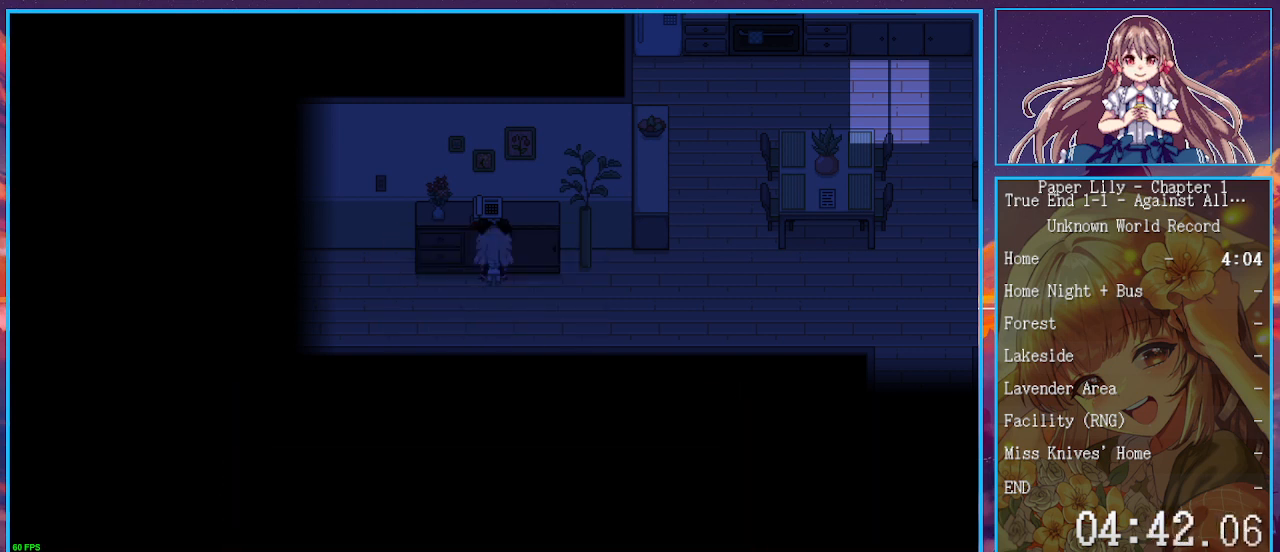
{"keys": ["left", "shift_l"], "events": [[67, "z", "down"], [133, "z", "up"], [233, "z", "down"], [300, "z", "up"], [367, "z", "down"], [467, "z", "up"]]}
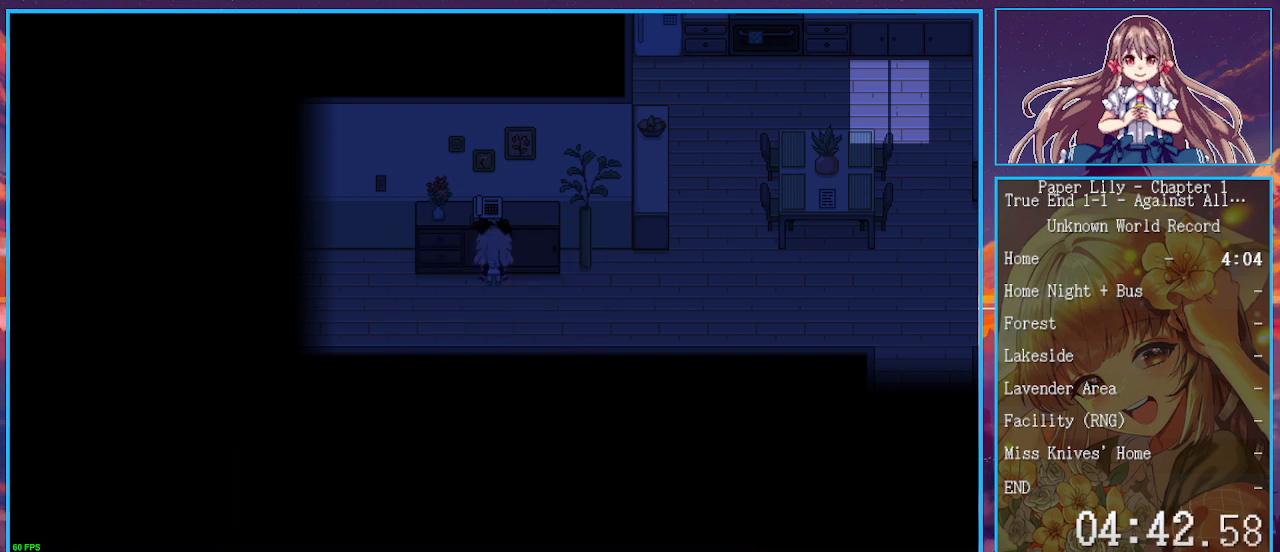
{"keys": ["left", "shift_l"], "events": [[67, "z", "down"], [100, "z", "up"], [267, "z", "down"], [300, "z", "up"], [400, "z", "down"], [500, "z", "up"]]}
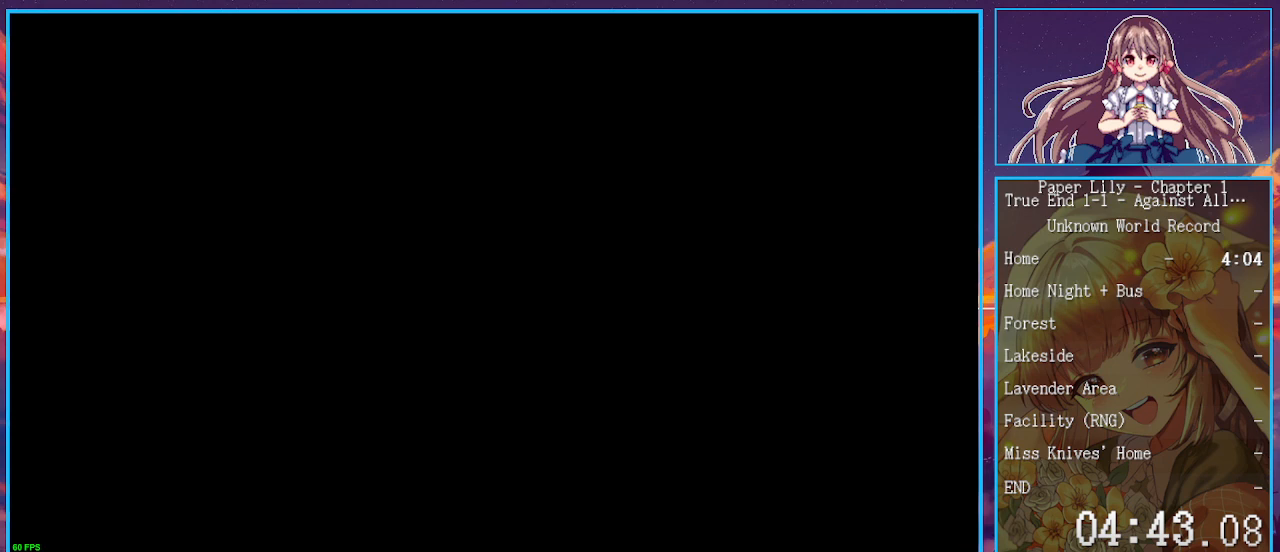
{"keys": ["left", "shift_l", "z"], "events": [[67, "z", "down"], [133, "z", "up"], [167, "z", "down"], [267, "z", "up"], [467, "z", "down"]]}
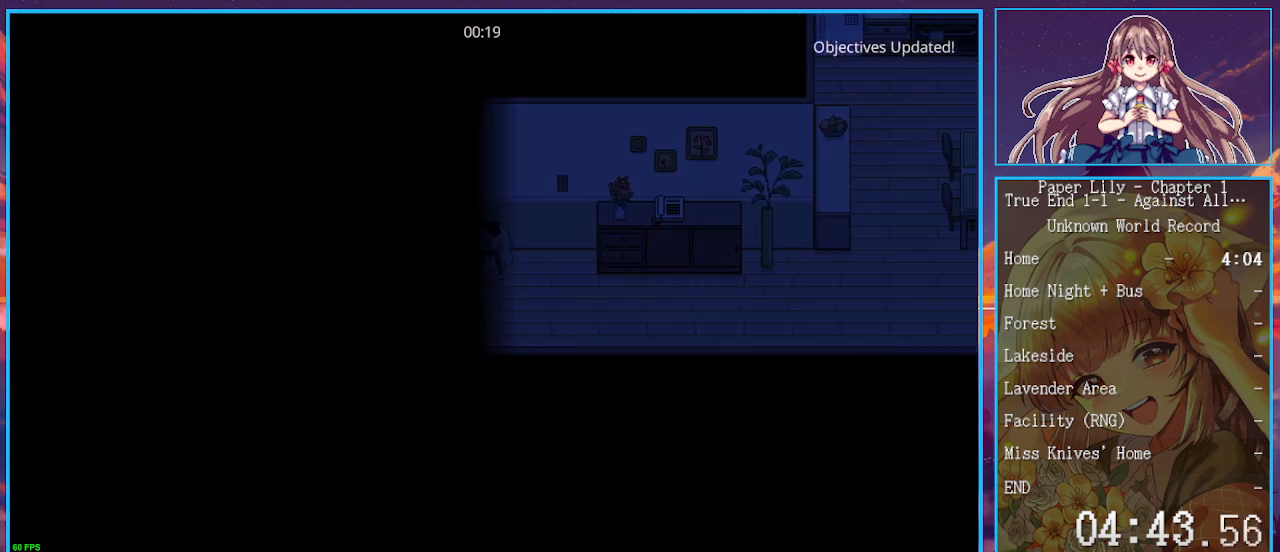
{"keys": ["down", "left", "shift_l"], "events": [[67, "z", "up"], [133, "z", "down"], [233, "z", "up"], [367, "down", "down"]]}
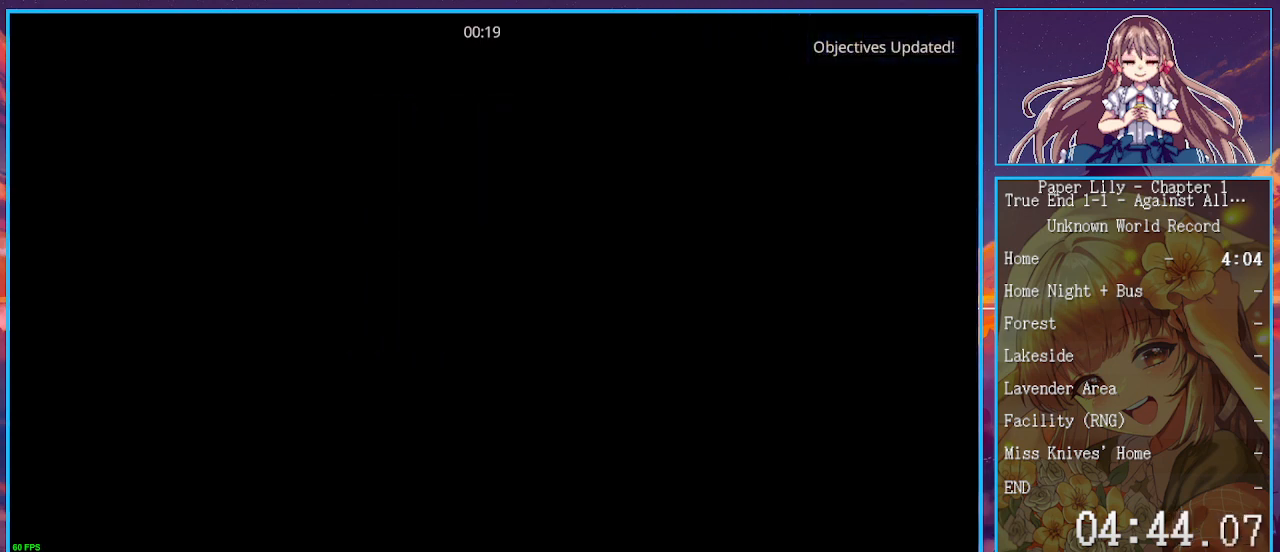
{"keys": ["down", "left", "shift_l"], "events": []}
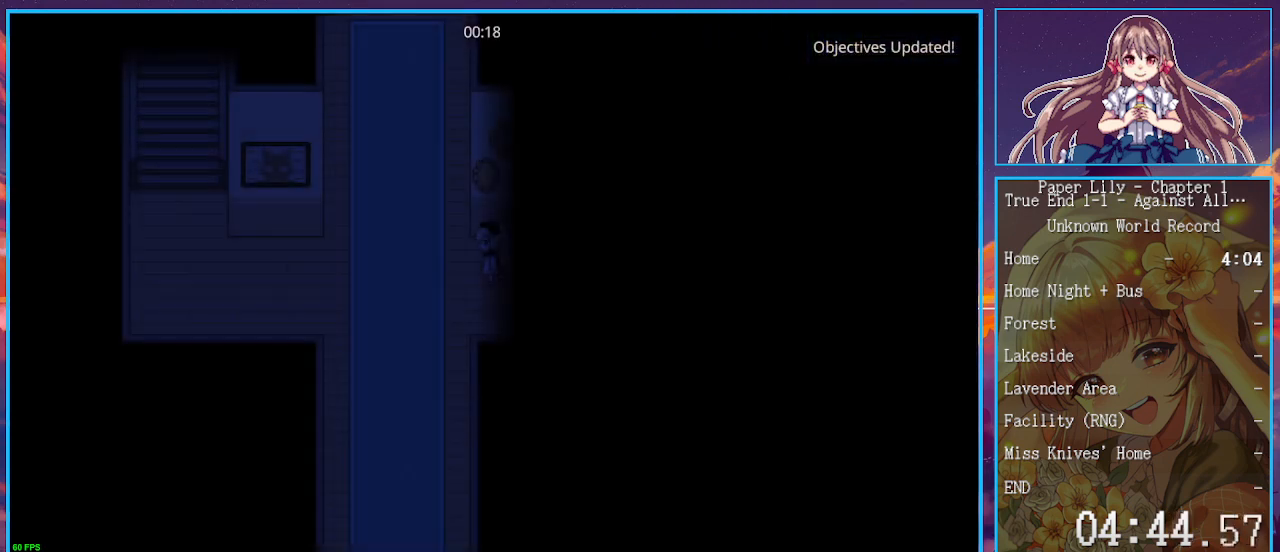
{"keys": ["down", "shift_l"], "events": [[333, "left", "up"]]}
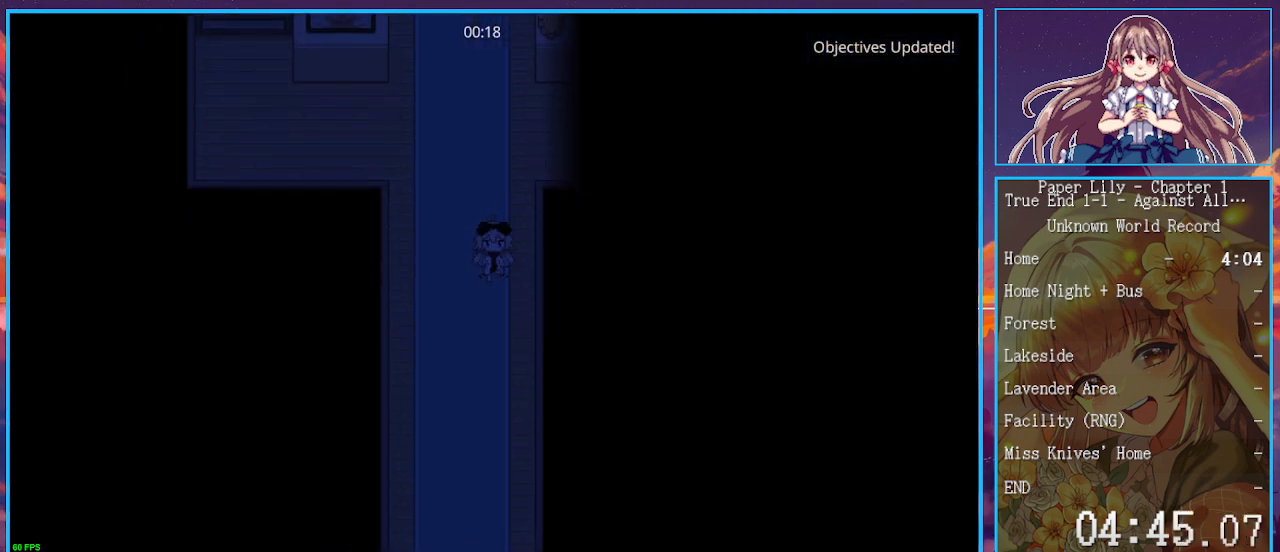
{"keys": ["down", "shift_l"], "events": []}
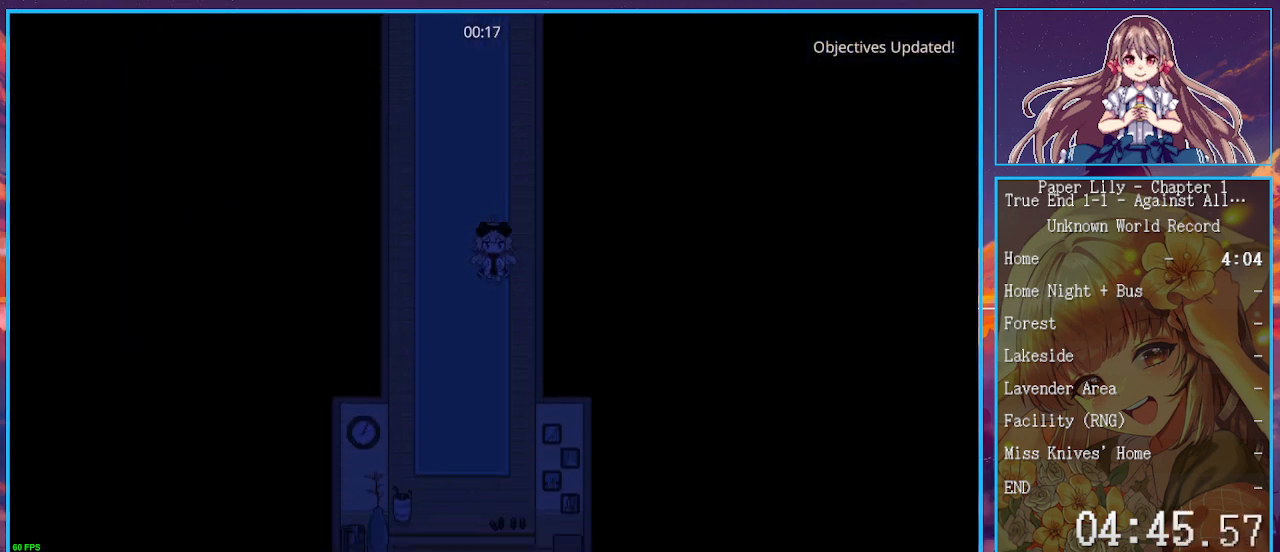
{"keys": ["down", "shift_l"], "events": []}
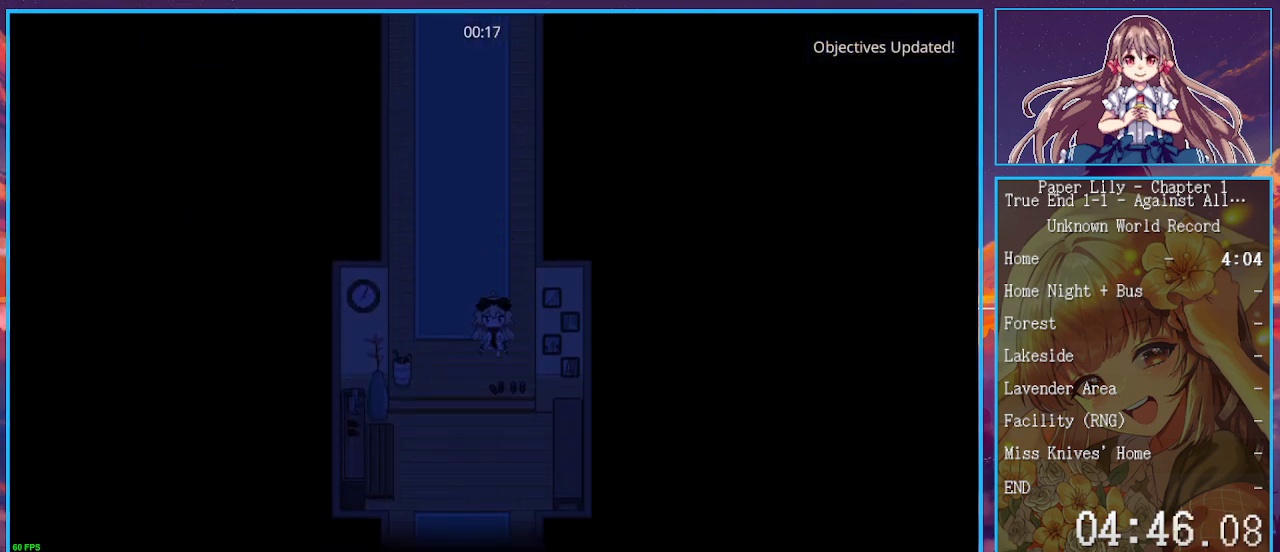
{"keys": ["down", "shift_l"], "events": []}
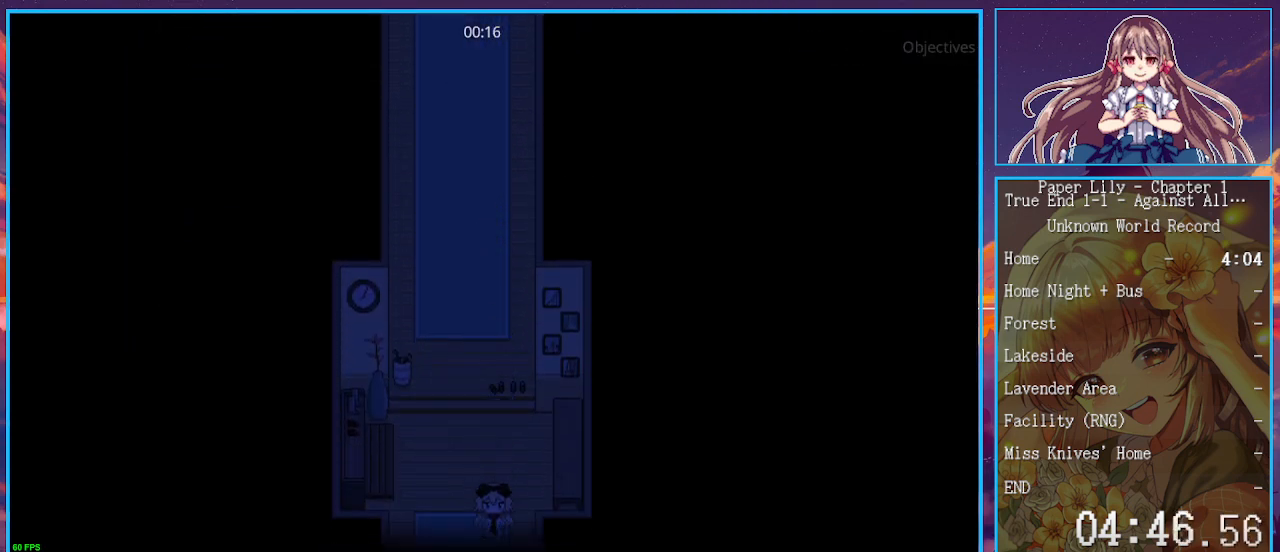
{"keys": ["down", "shift_l", "z"], "events": [[100, "z", "down"], [200, "z", "up"], [300, "z", "down"], [367, "z", "up"], [467, "z", "down"]]}